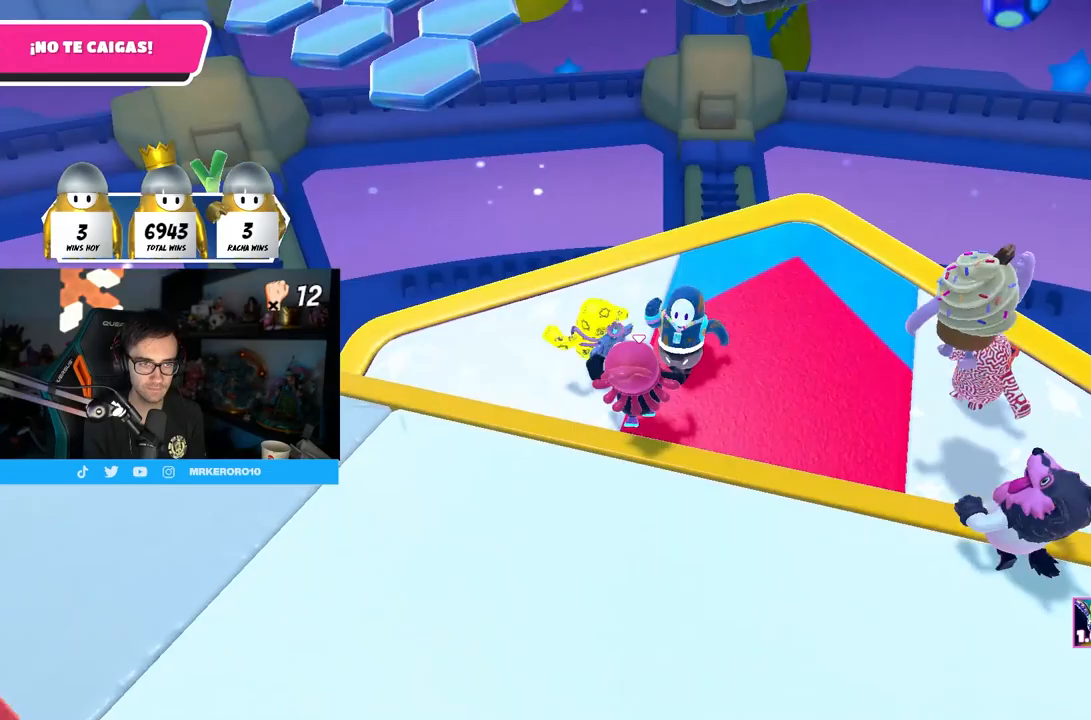
Gameplay with a controller (PlayStation layout); each line is a JSON object with the inputs held at the frame after it. "events" lists button and stick changes between this image and that frame as [ms after this image, input, new state], when the widget could be followed in between. Not read: R1.
{"buttons": [], "left_stick": "down-left", "right_stick": "center", "events": [[17, "right_stick", "up-left"], [150, "right_stick", "center"], [183, "left_stick", "left"], [300, "left_stick", "down"], [400, "left_stick", "down-left"]]}
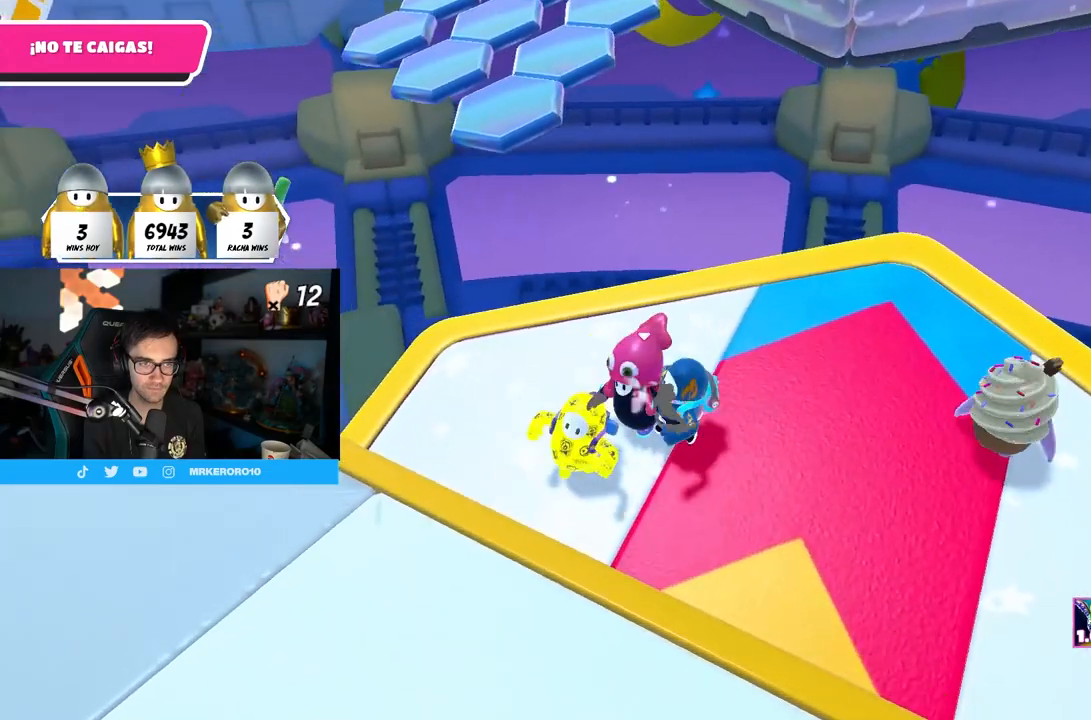
{"buttons": [], "left_stick": "up", "right_stick": "center", "events": [[50, "left_stick", "left"], [217, "left_stick", "up-left"], [433, "left_stick", "up"]]}
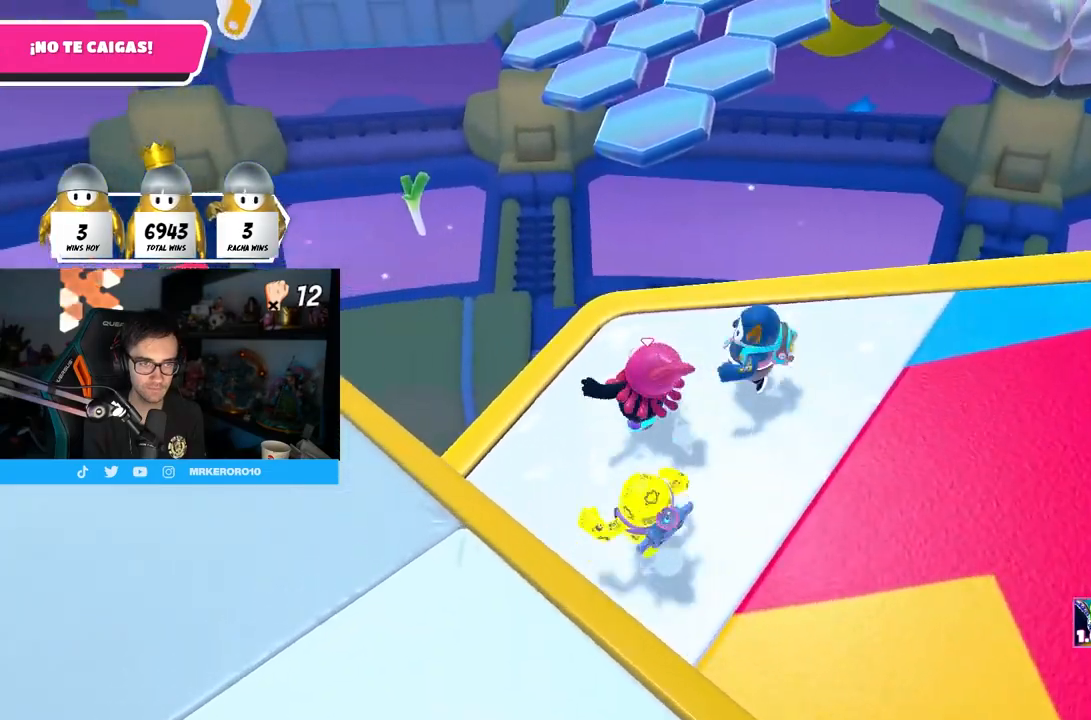
{"buttons": ["CROSS"], "left_stick": "up", "right_stick": "center", "events": [[500, "CROSS", "down"]]}
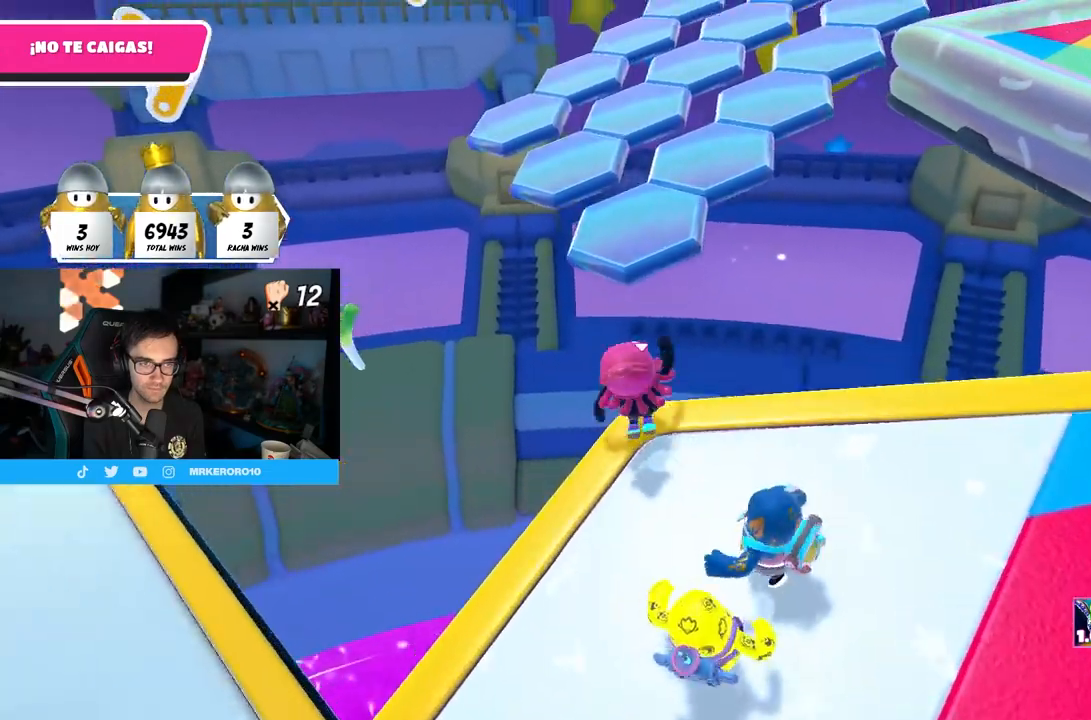
{"buttons": [], "left_stick": "up-right", "right_stick": "center", "events": [[183, "CROSS", "up"], [217, "left_stick", "up-right"], [283, "SQUARE", "down"], [467, "SQUARE", "up"]]}
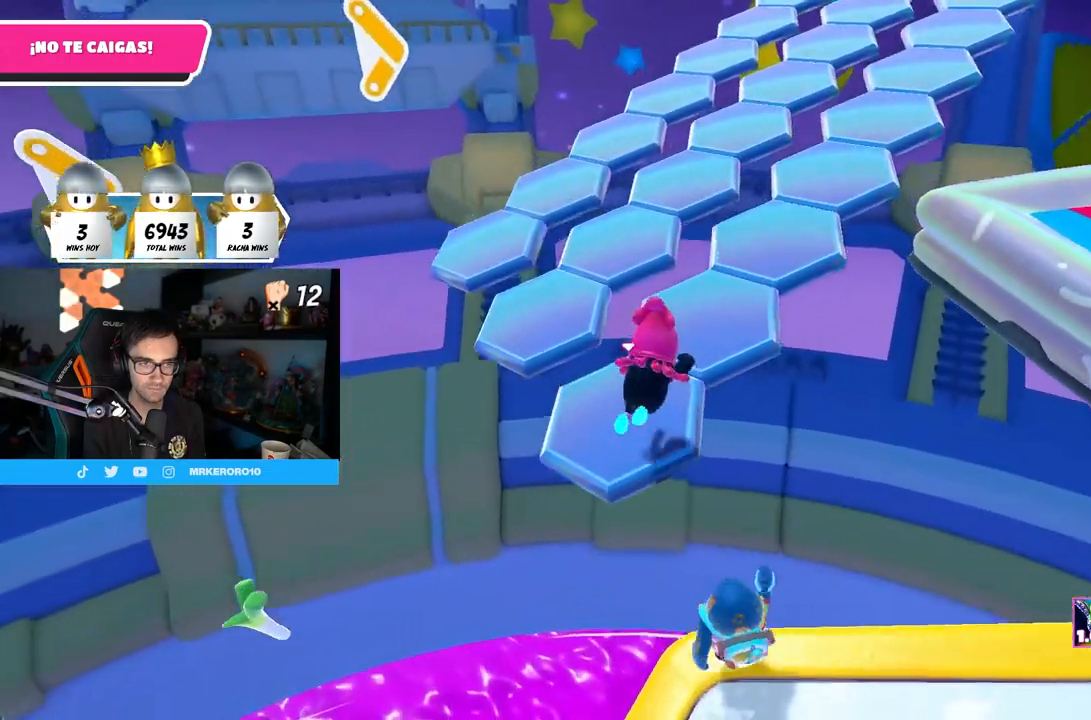
{"buttons": [], "left_stick": "up-right", "right_stick": "down-right", "events": [[83, "left_stick", "right"], [183, "right_stick", "up-right"], [233, "left_stick", "up-right"], [300, "right_stick", "center"], [400, "right_stick", "down-right"]]}
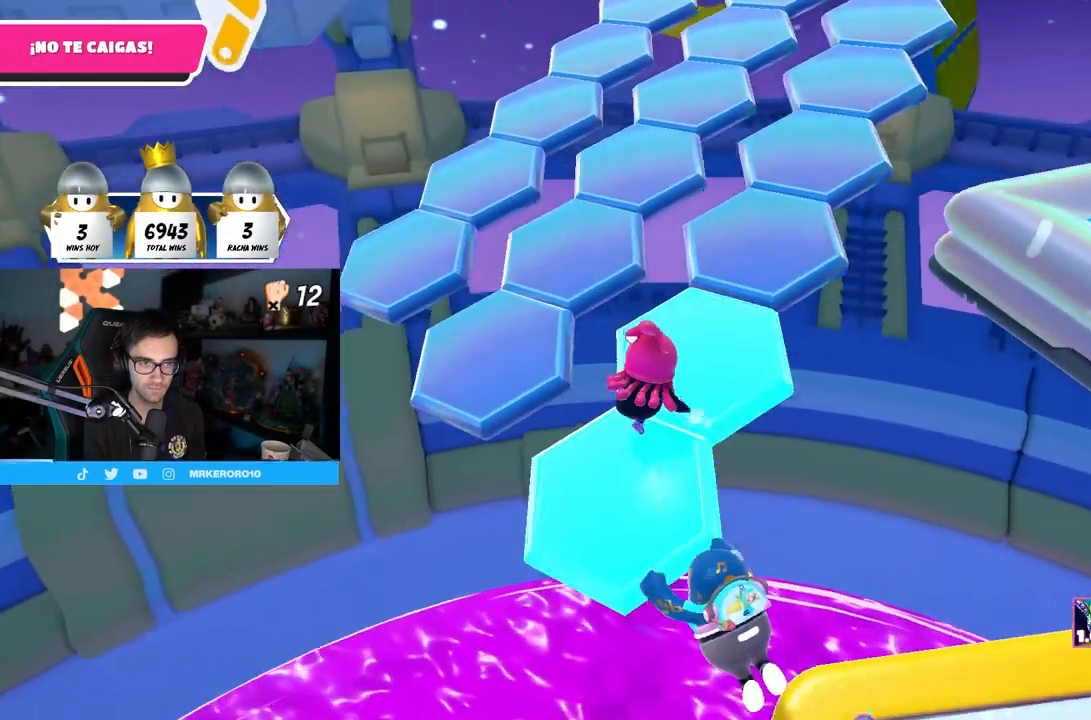
{"buttons": ["CROSS"], "left_stick": "up-left", "right_stick": "center", "events": [[17, "right_stick", "center"], [83, "left_stick", "up"], [283, "left_stick", "up-left"], [417, "CROSS", "down"]]}
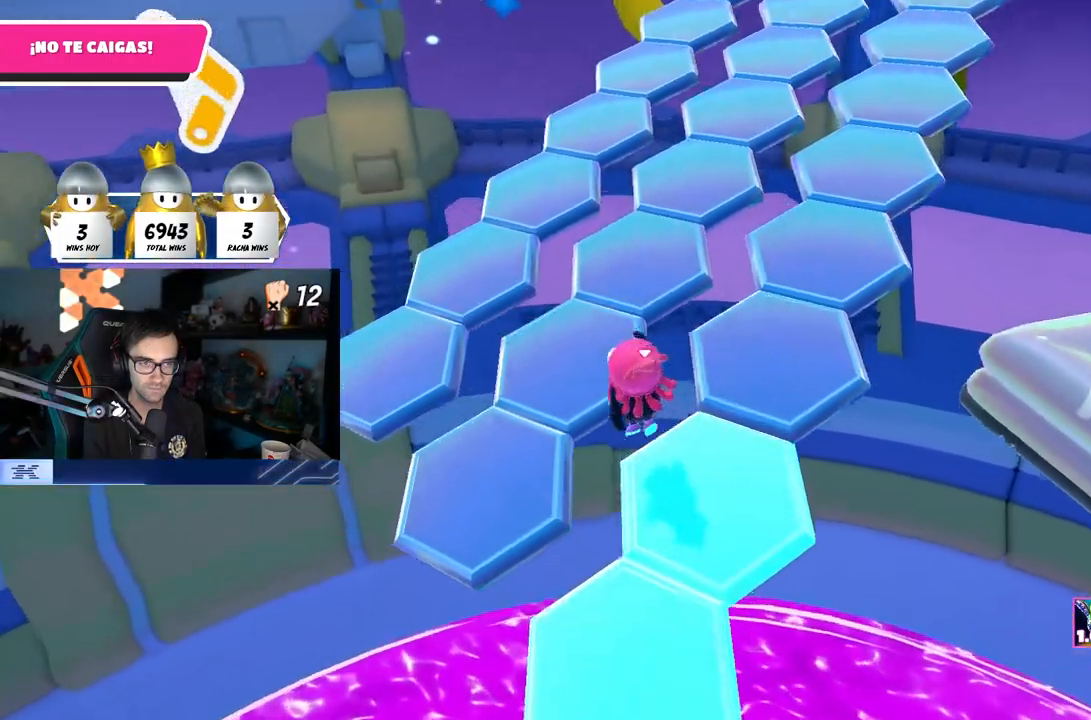
{"buttons": [], "left_stick": "up", "right_stick": "up-right", "events": [[67, "left_stick", "up"], [100, "CROSS", "up"], [217, "right_stick", "down-right"], [333, "right_stick", "right"], [467, "right_stick", "up-right"]]}
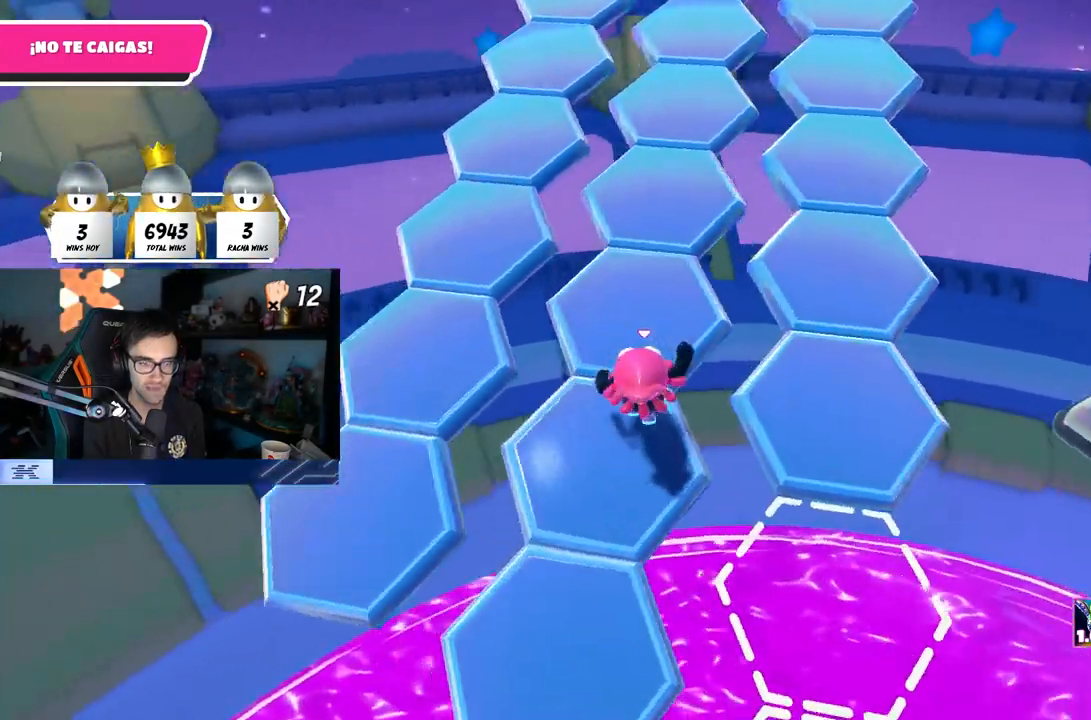
{"buttons": [], "left_stick": "up", "right_stick": "up", "events": [[200, "right_stick", "center"], [433, "right_stick", "up"]]}
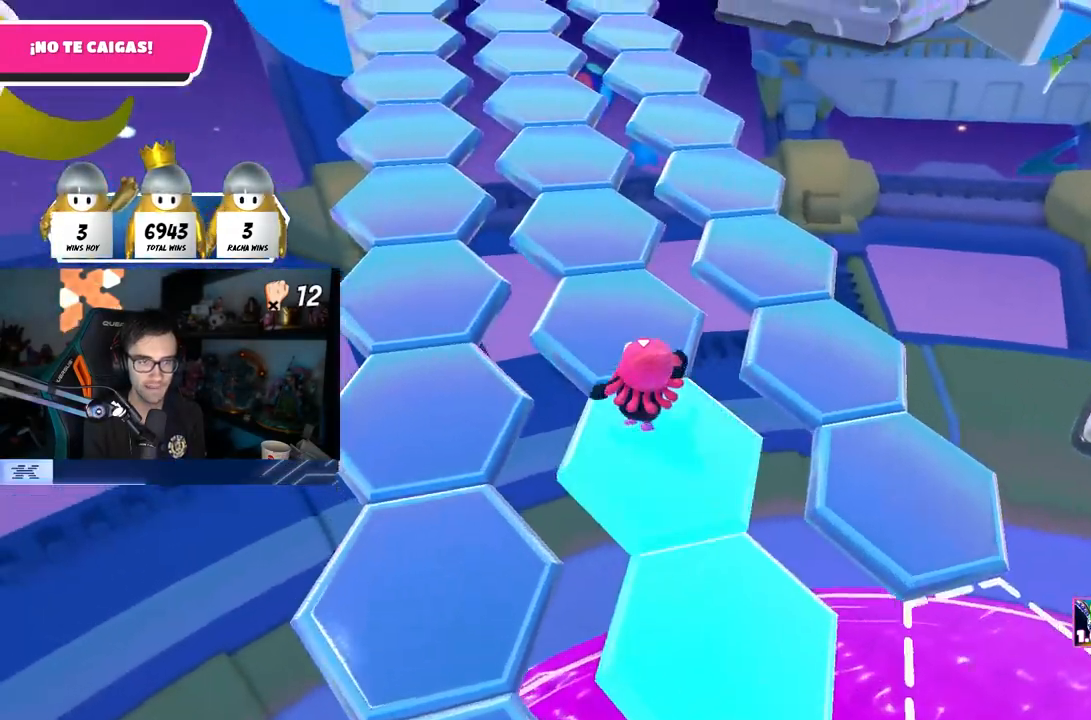
{"buttons": [], "left_stick": "up", "right_stick": "up", "events": [[100, "right_stick", "center"], [200, "right_stick", "up"], [350, "right_stick", "center"], [483, "right_stick", "up"]]}
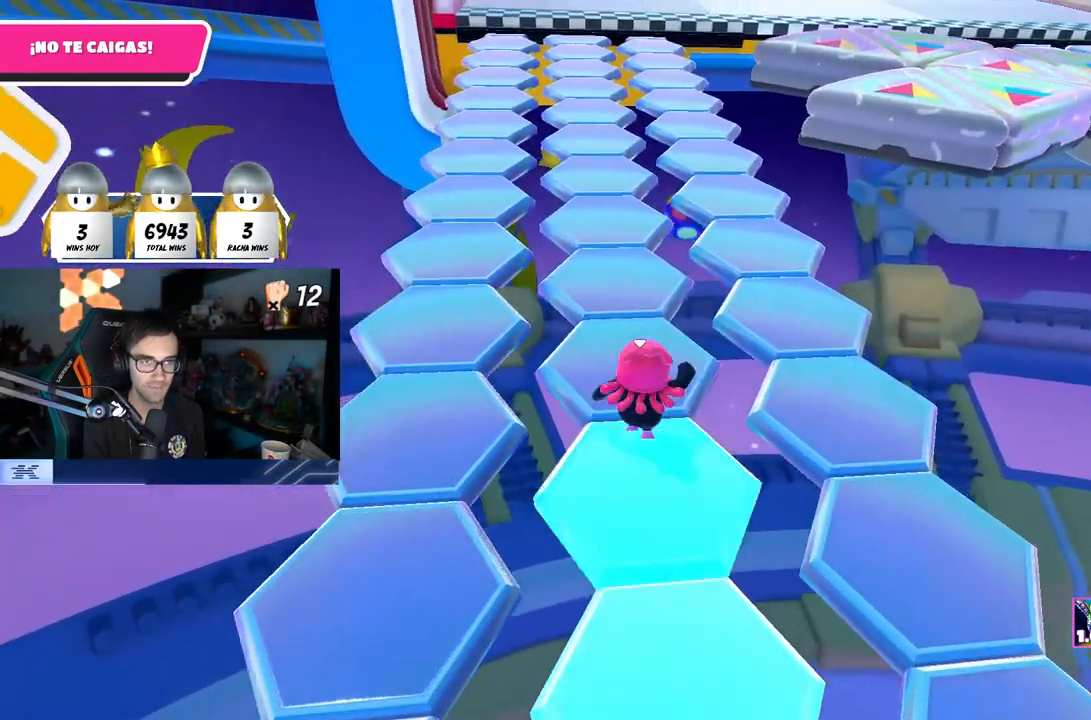
{"buttons": [], "left_stick": "up", "right_stick": "center", "events": [[117, "right_stick", "center"], [300, "right_stick", "up-left"], [383, "right_stick", "center"]]}
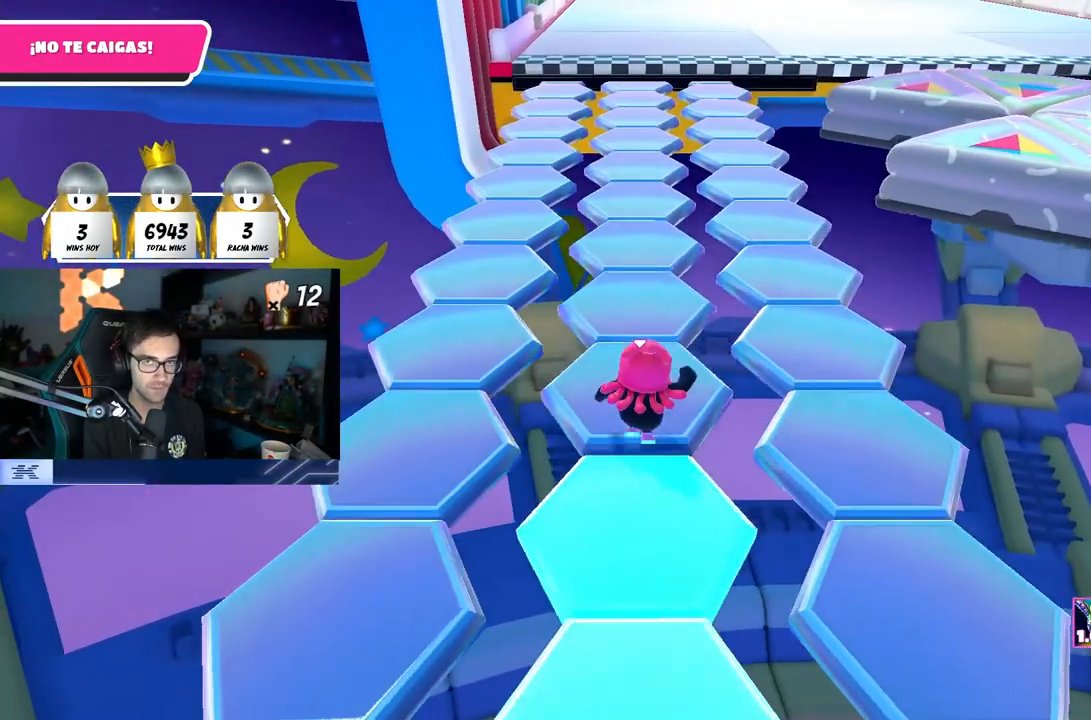
{"buttons": [], "left_stick": "up", "right_stick": "center", "events": []}
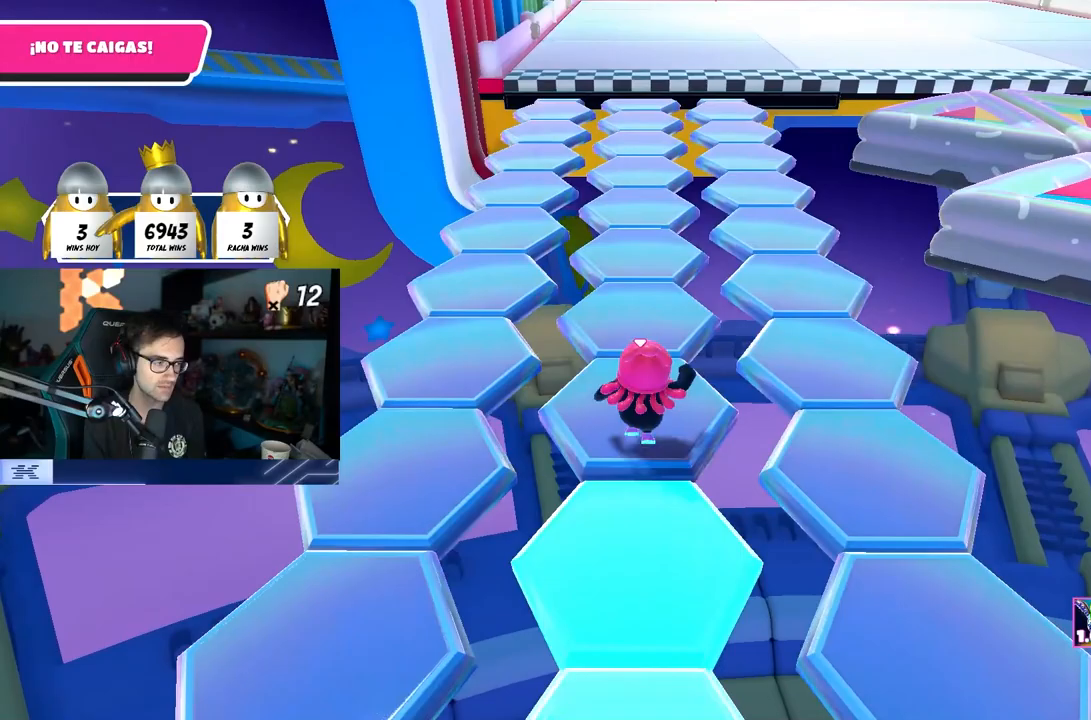
{"buttons": [], "left_stick": "up", "right_stick": "center", "events": []}
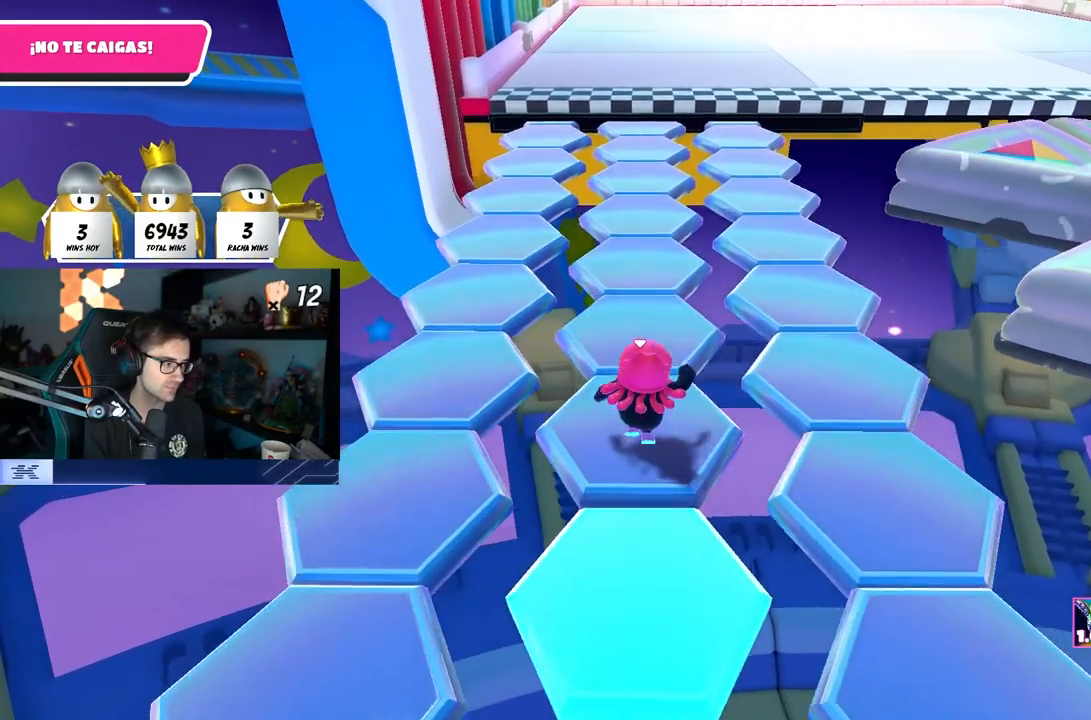
{"buttons": [], "left_stick": "up", "right_stick": "center", "events": []}
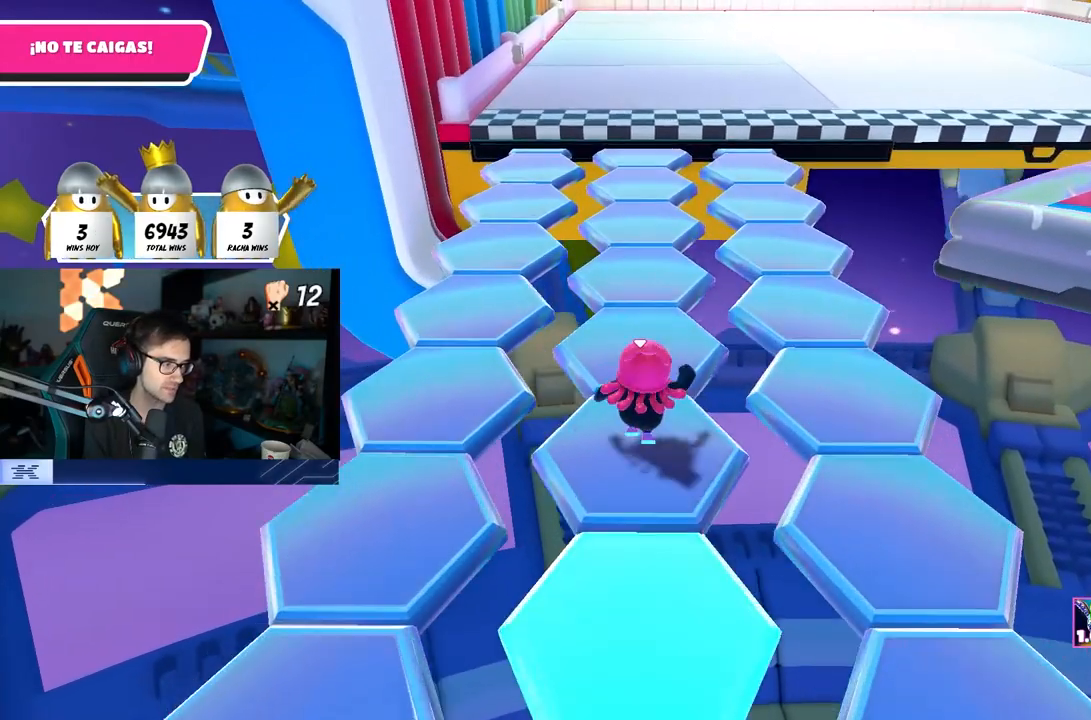
{"buttons": [], "left_stick": "up", "right_stick": "center", "events": []}
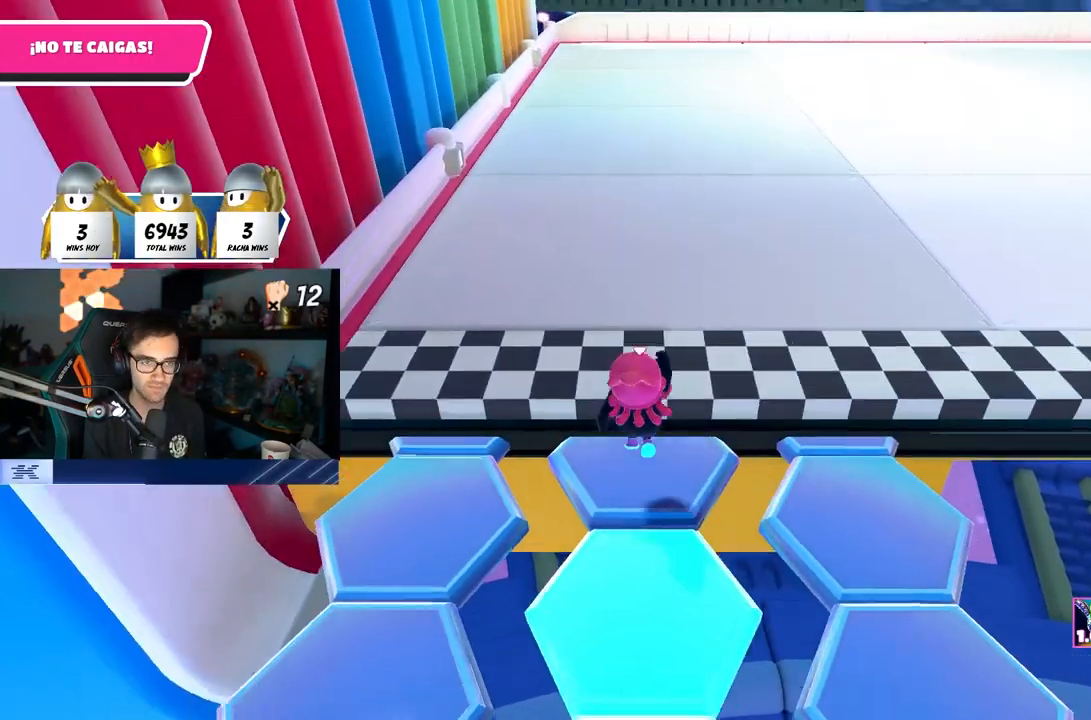
{"buttons": [], "left_stick": "up", "right_stick": "center", "events": [[17, "SQUARE", "down"], [250, "SQUARE", "up"]]}
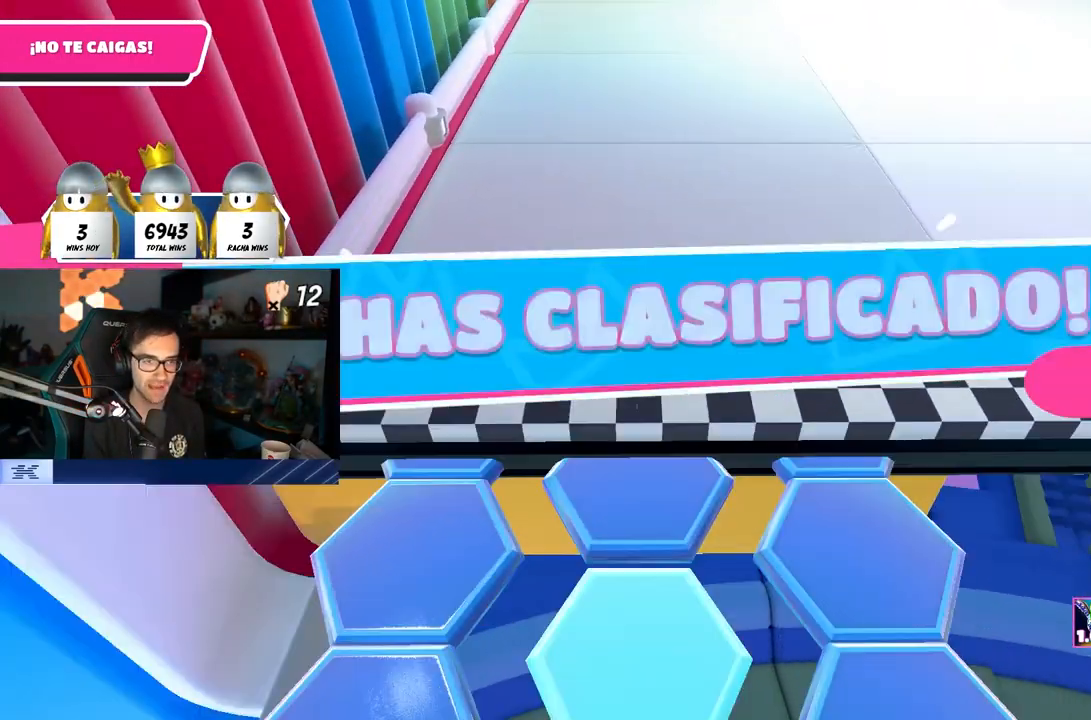
{"buttons": [], "left_stick": "up", "right_stick": "center", "events": []}
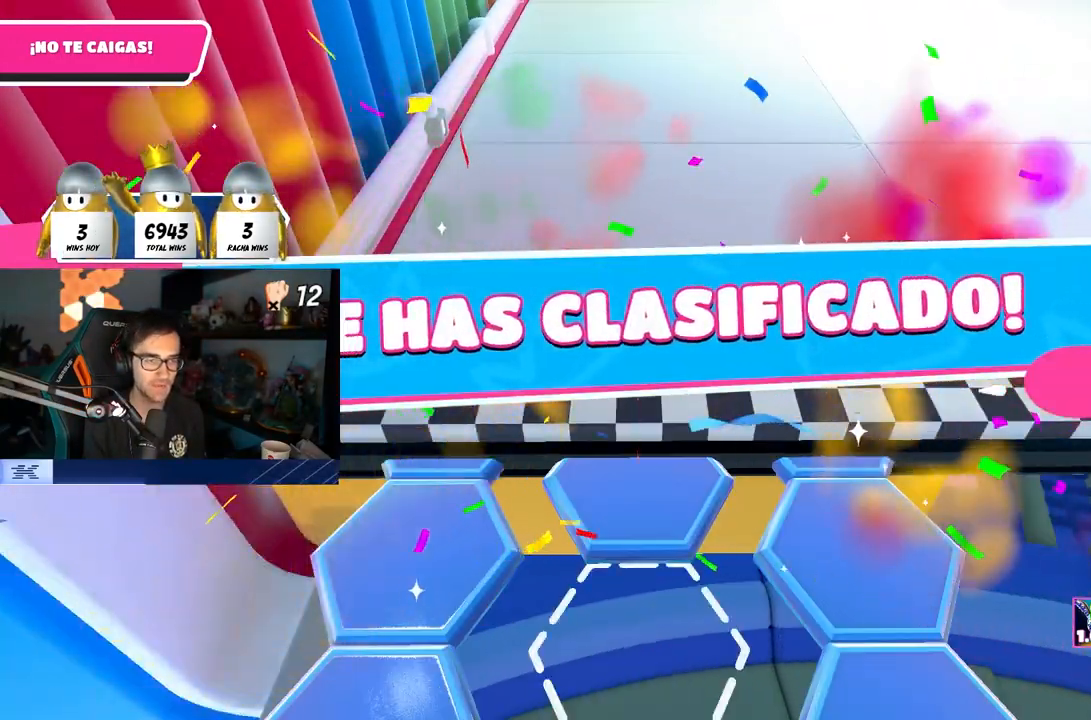
{"buttons": [], "left_stick": "up", "right_stick": "center", "events": []}
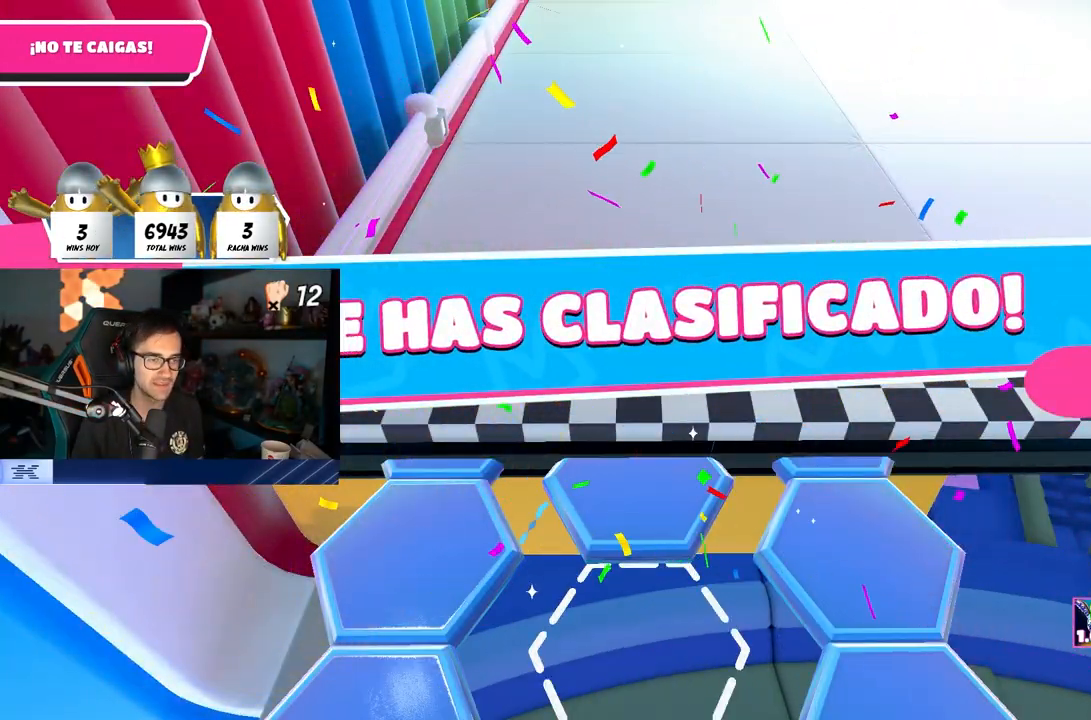
{"buttons": [], "left_stick": "center", "right_stick": "center", "events": [[50, "left_stick", "center"]]}
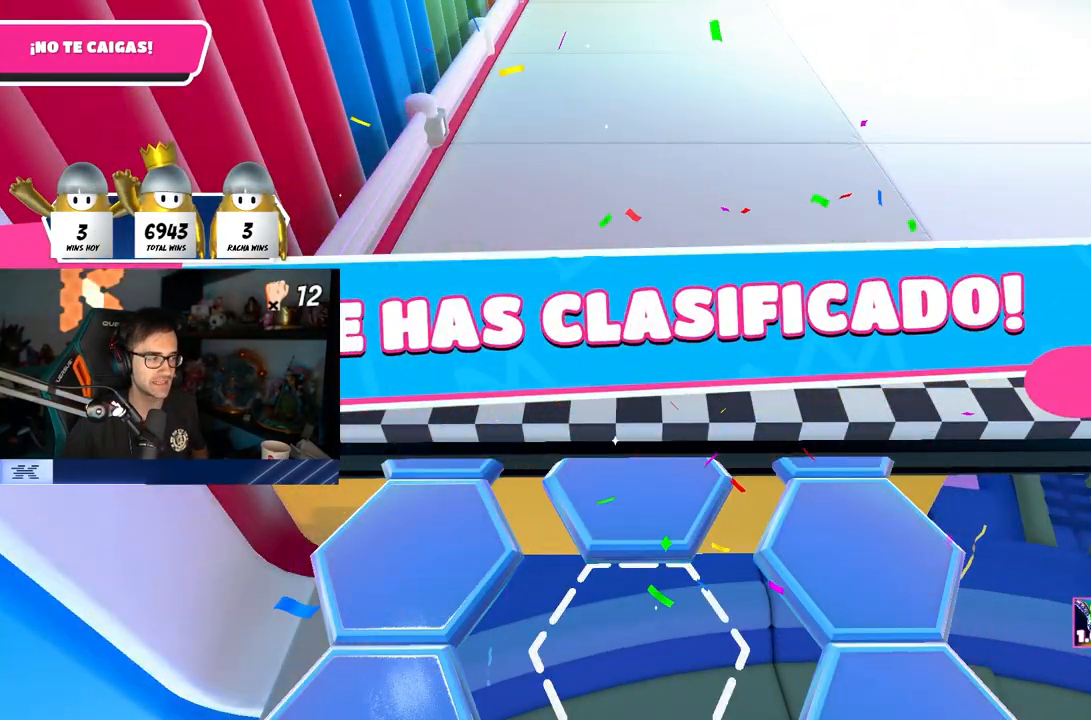
{"buttons": [], "left_stick": "center", "right_stick": "center", "events": []}
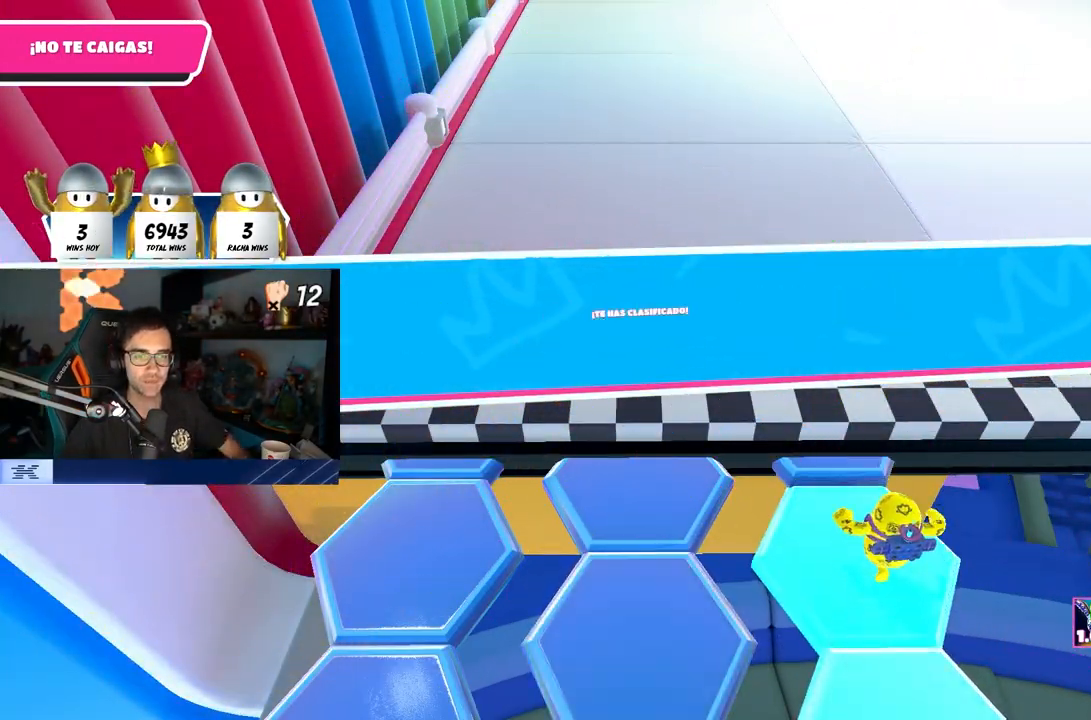
{"buttons": [], "left_stick": "center", "right_stick": "center", "events": [[367, "L1", "down"], [417, "L1", "up"]]}
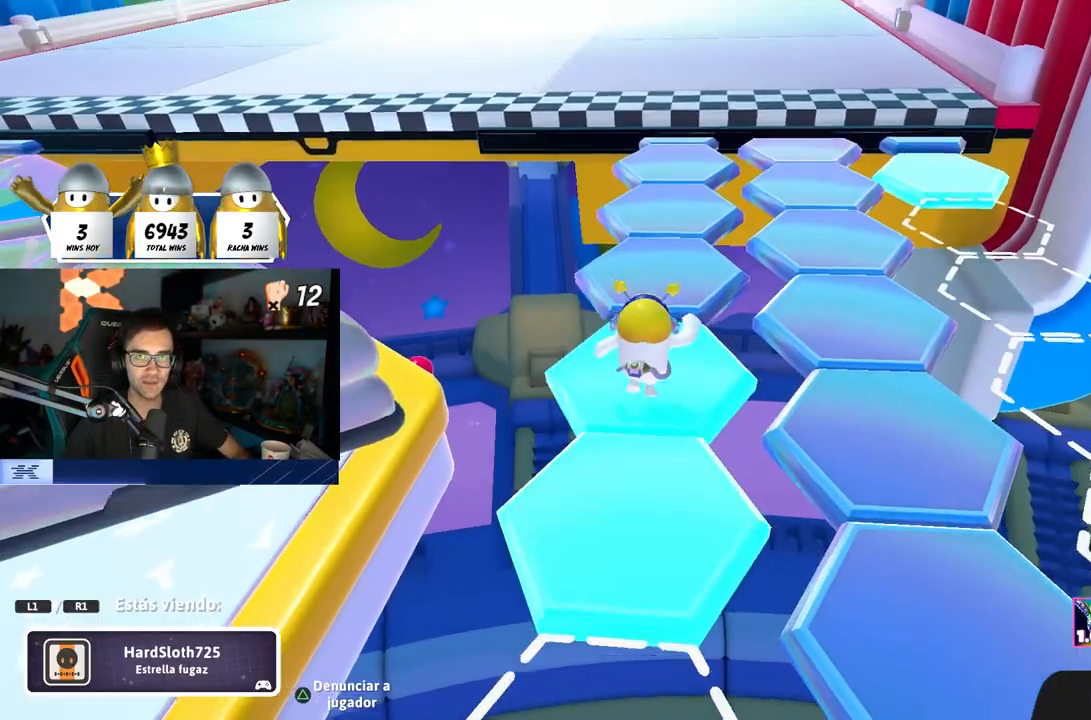
{"buttons": [], "left_stick": "center", "right_stick": "center", "events": []}
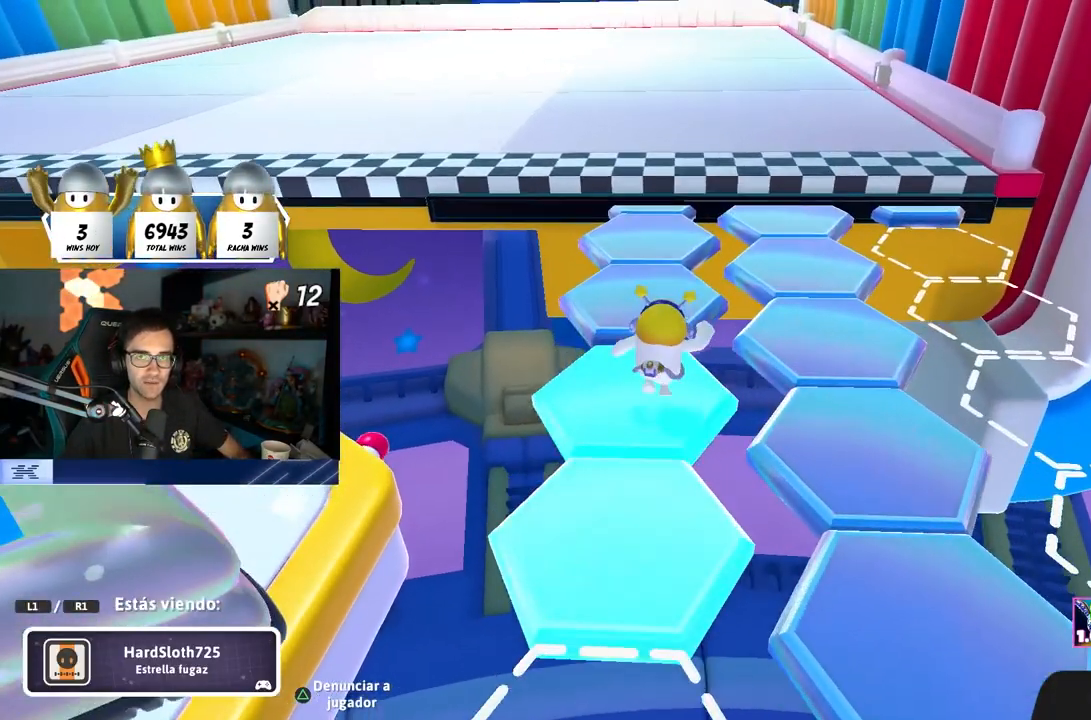
{"buttons": [], "left_stick": "center", "right_stick": "left", "events": [[117, "right_stick", "down-left"], [250, "right_stick", "left"]]}
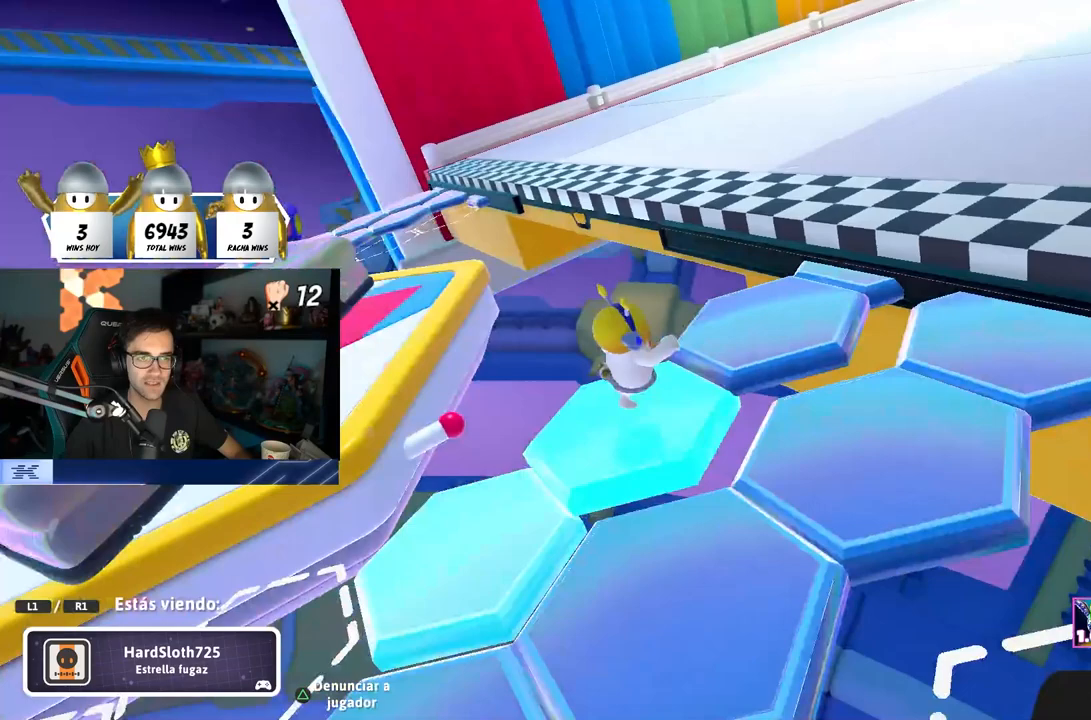
{"buttons": [], "left_stick": "center", "right_stick": "center", "events": [[50, "right_stick", "center"]]}
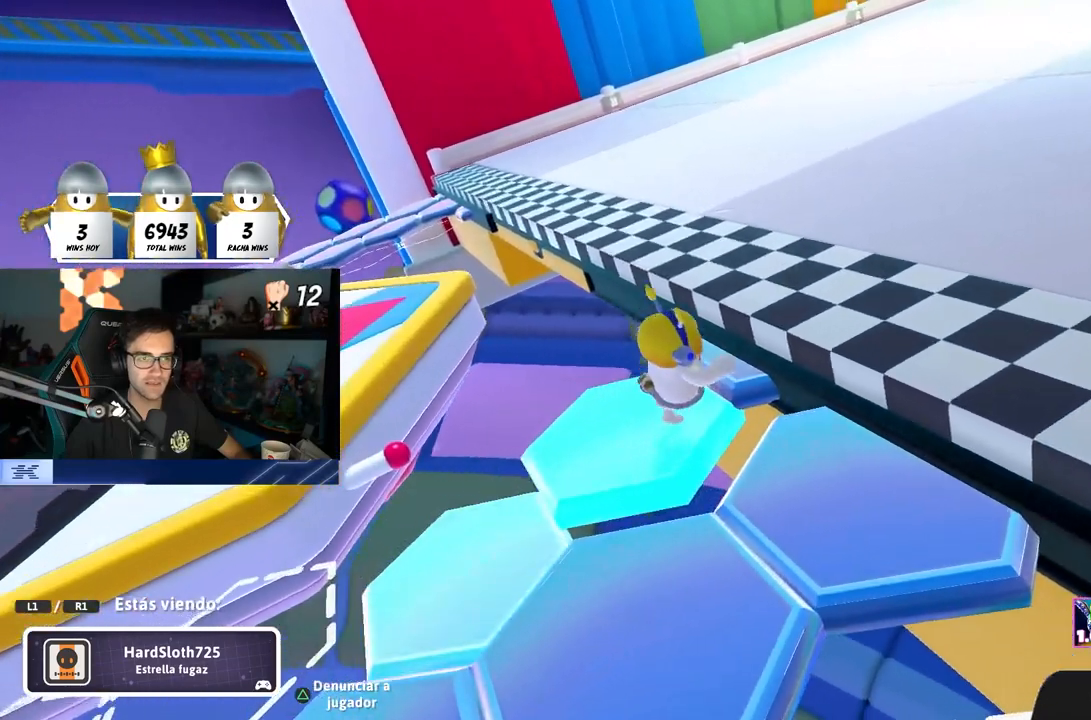
{"buttons": [], "left_stick": "center", "right_stick": "center", "events": []}
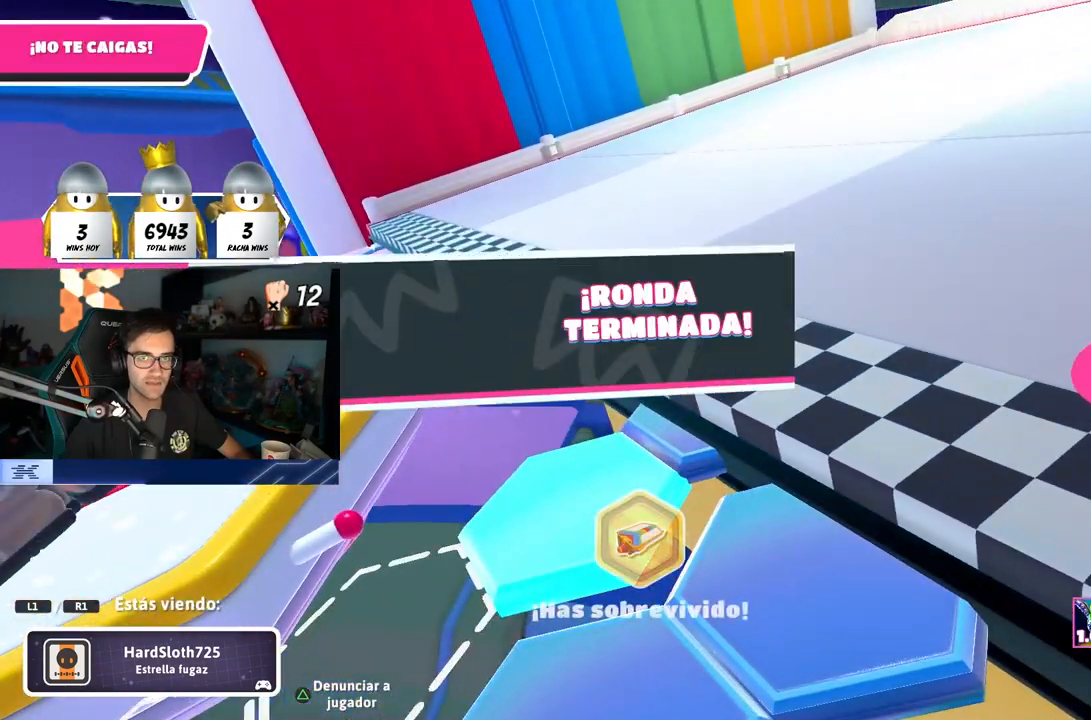
{"buttons": [], "left_stick": "center", "right_stick": "center", "events": [[133, "right_stick", "right"], [367, "right_stick", "center"]]}